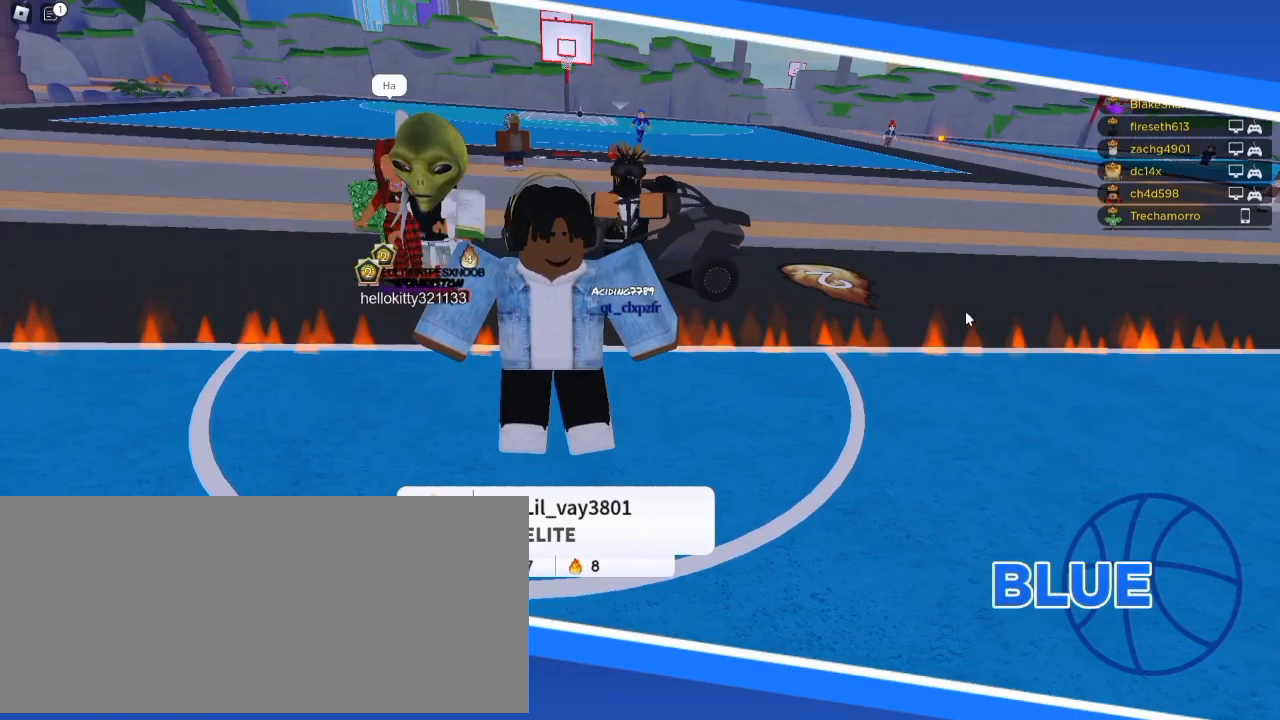
Gameplay with keyboard and mouse; each line is a JSON object with the keys and mouse buttons held at the frame after it. "events" lists presses ("down") and releases ("up") of "a", "ctrl", "d", "e", "f", "q", "r", "s", "shift", "space", "tab", "w", "mouse_left", "mouse_wheel", "mouse_right", "mouse_mb4" and "mouse_mb5" between this image and that frame as [ms after this image, input, new state], when the widget could be followed in between. "mouse_left", "mouse_wheel", "mouse_right", "mouse_mb4", "mouse_mb5" = the "left", "wheel", "right", "mb4", "mb5" buttons of the "mouse" list. No other keys are recorded. "wheel" means that the mouse wheel is clicked or scrolled. Not read: mouse_move.
{"keys": [], "mouse": [], "events": [[383, "w", "down"], [450, "w", "up"]]}
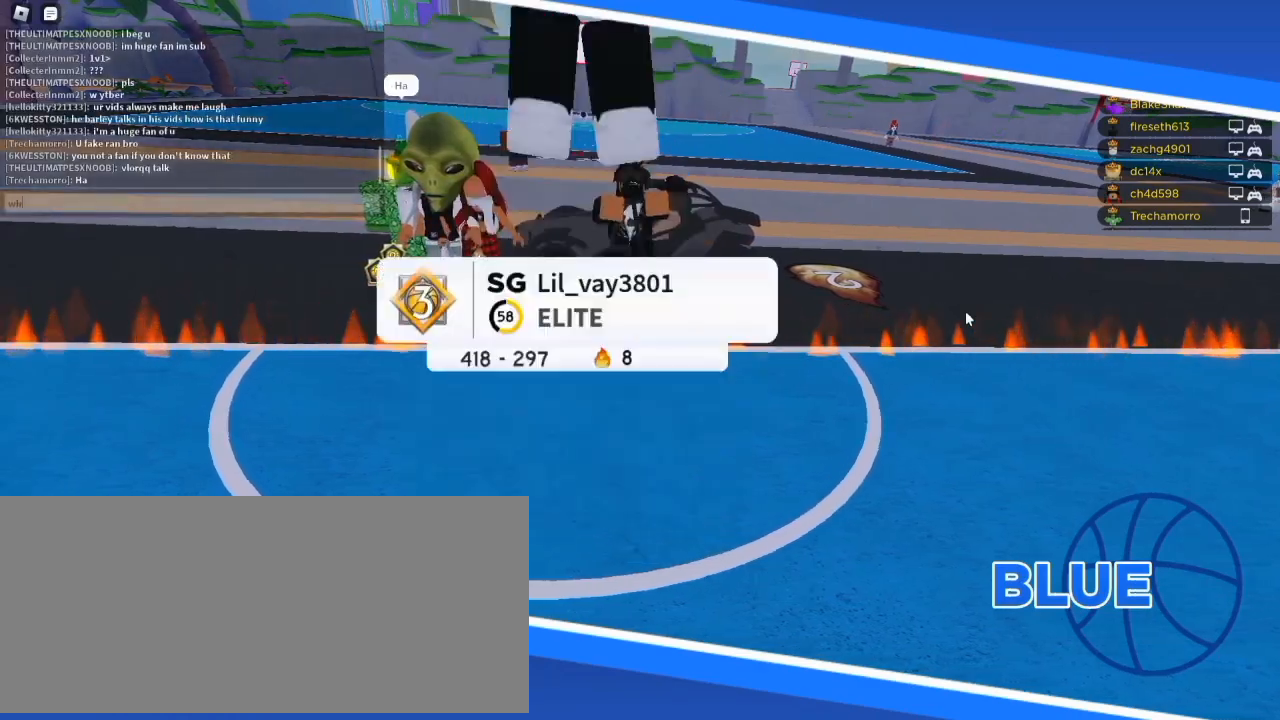
{"keys": [], "mouse": [], "events": [[17, "a", "down"], [83, "a", "up"], [150, "s", "down"], [217, "s", "up"], [217, "space", "down"], [283, "space", "up"]]}
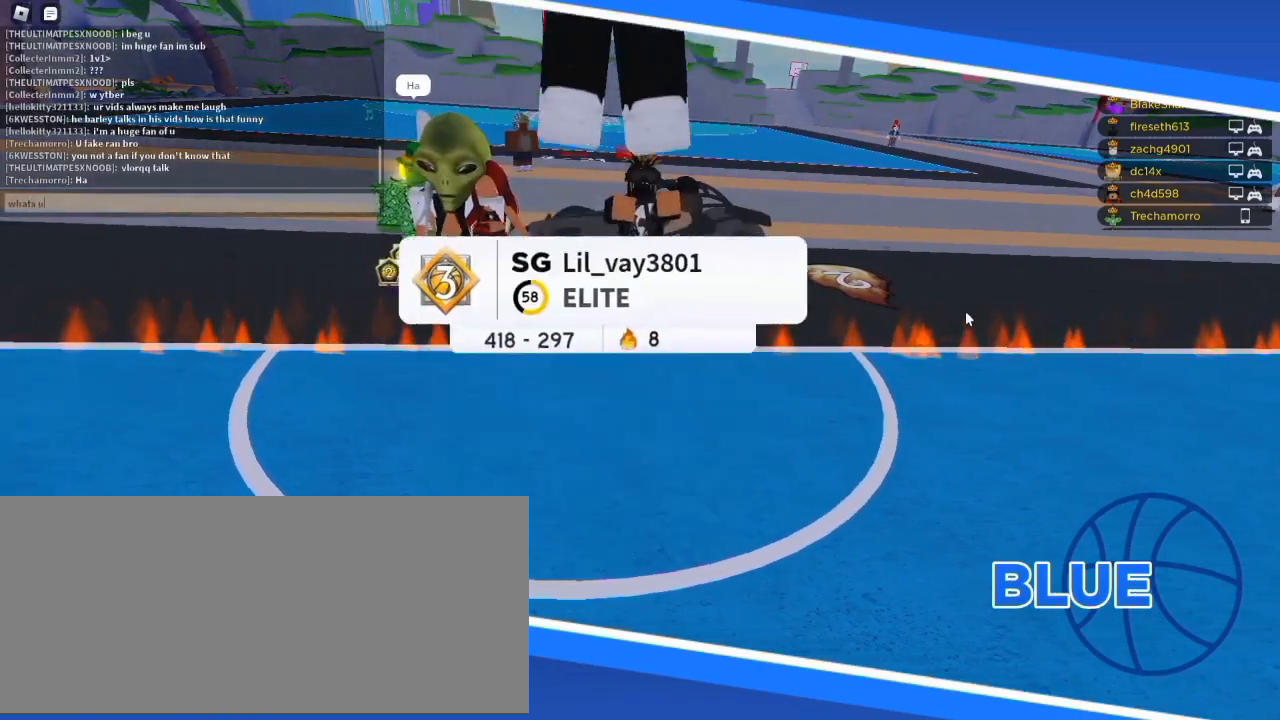
{"keys": [], "mouse": [], "events": []}
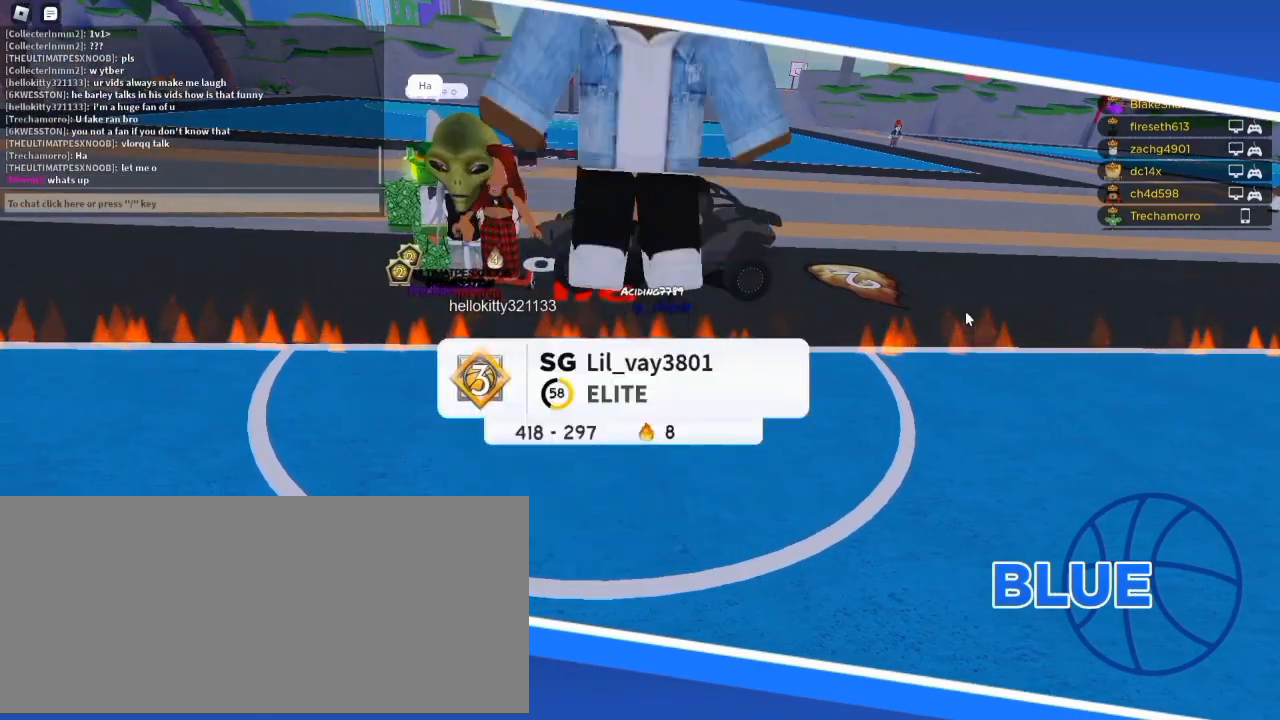
{"keys": [], "mouse": [], "events": []}
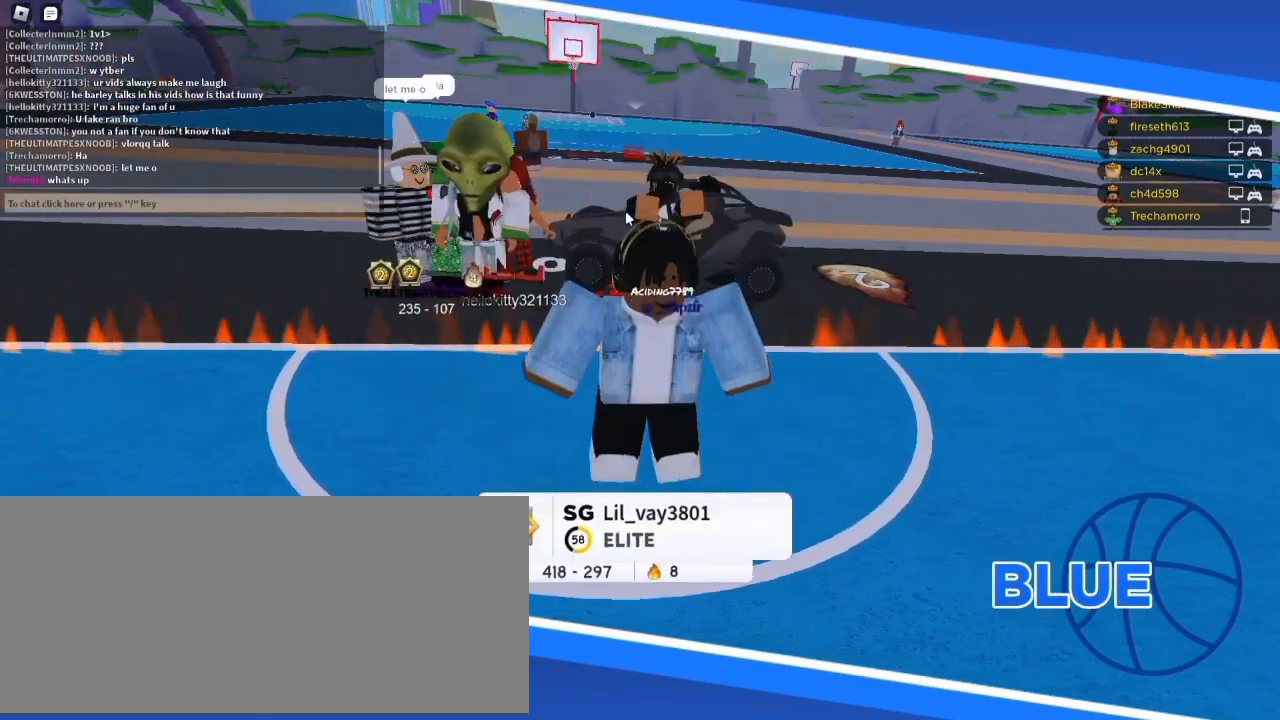
{"keys": [], "mouse": [], "events": []}
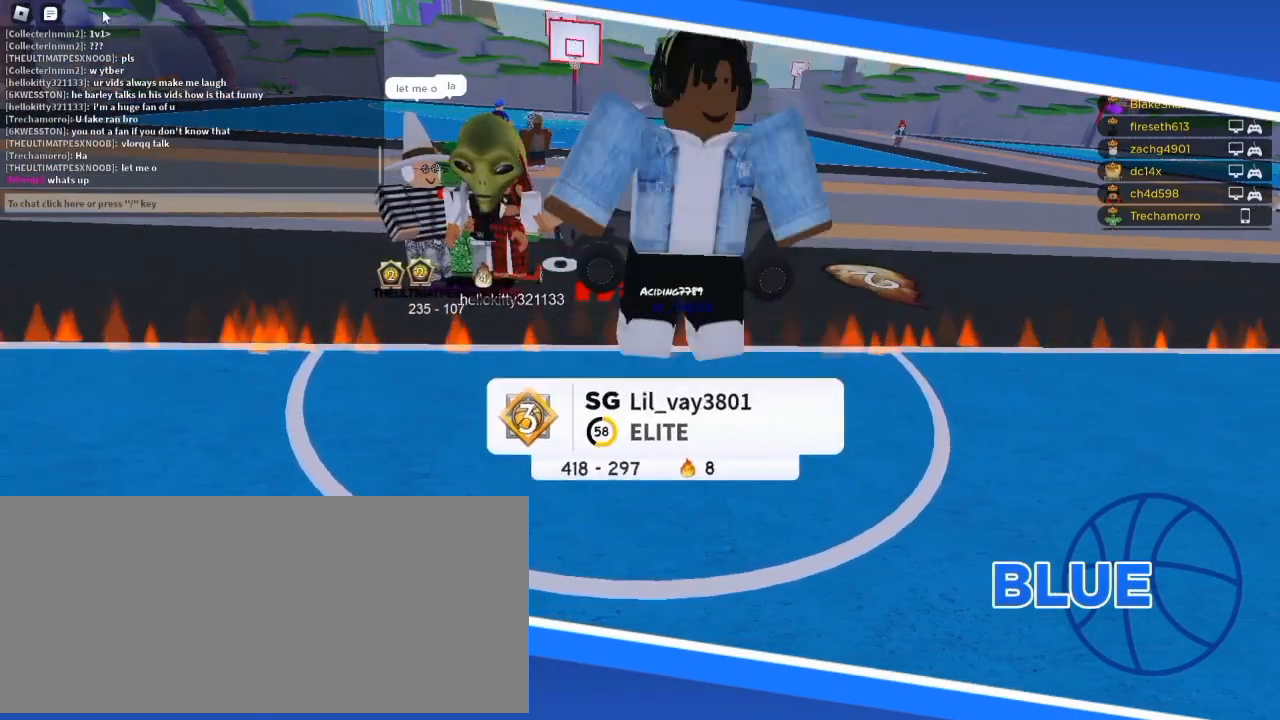
{"keys": [], "mouse": [], "events": [[250, "mouse_left", "down"], [283, "mouse_left", "up"]]}
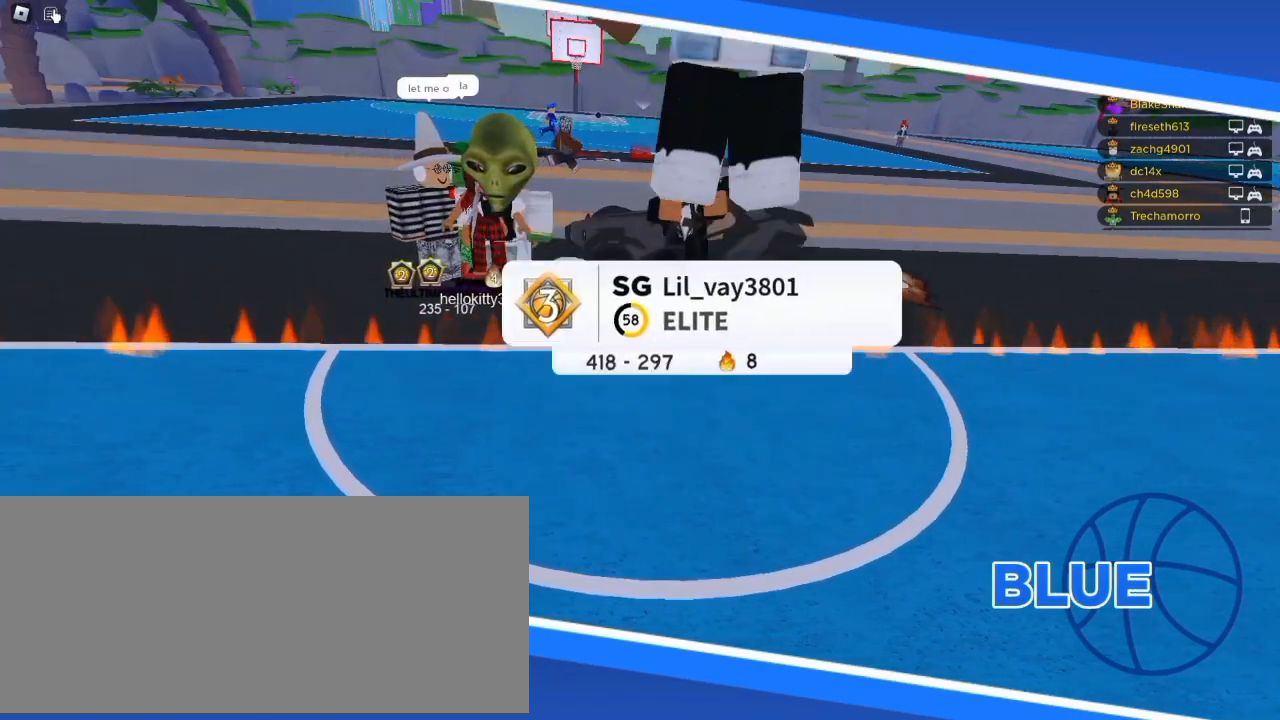
{"keys": [], "mouse": [], "events": [[217, "mouse_left", "down"], [283, "mouse_left", "up"]]}
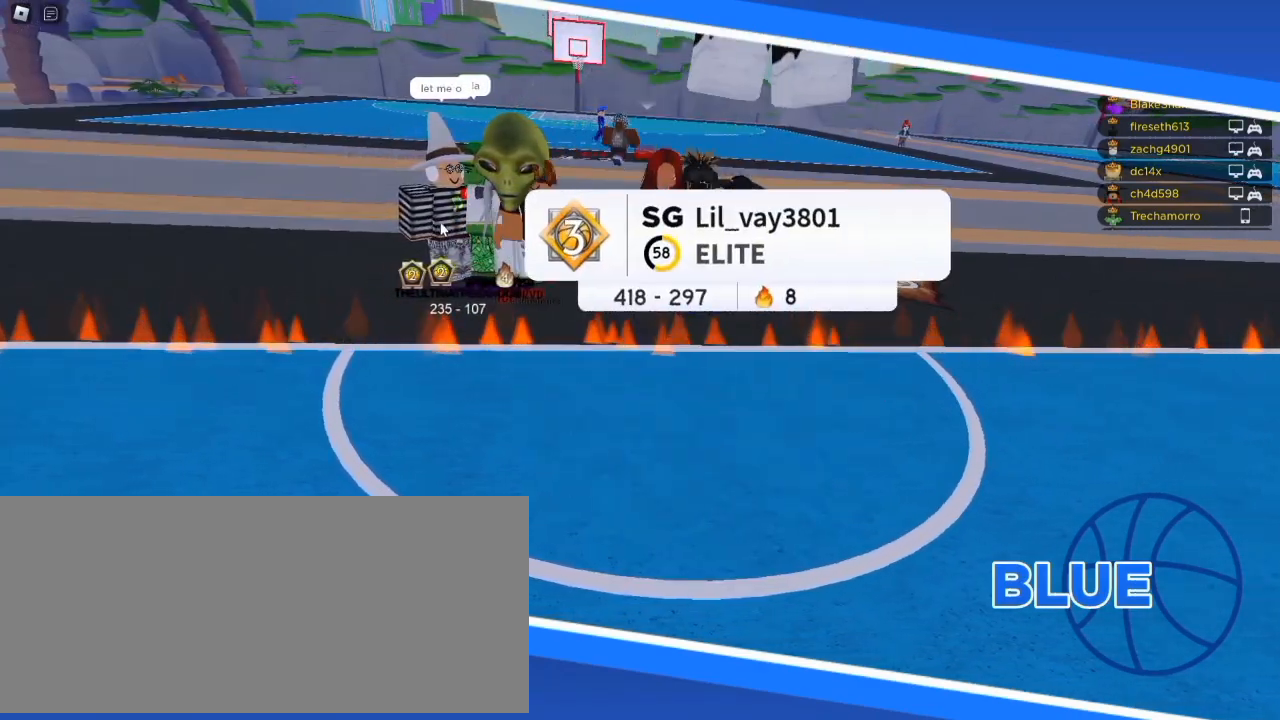
{"keys": [], "mouse": [], "events": [[17, "mouse_left", "down"], [83, "mouse_left", "up"], [183, "mouse_left", "down"], [250, "mouse_left", "up"], [350, "mouse_left", "down"], [417, "mouse_left", "up"]]}
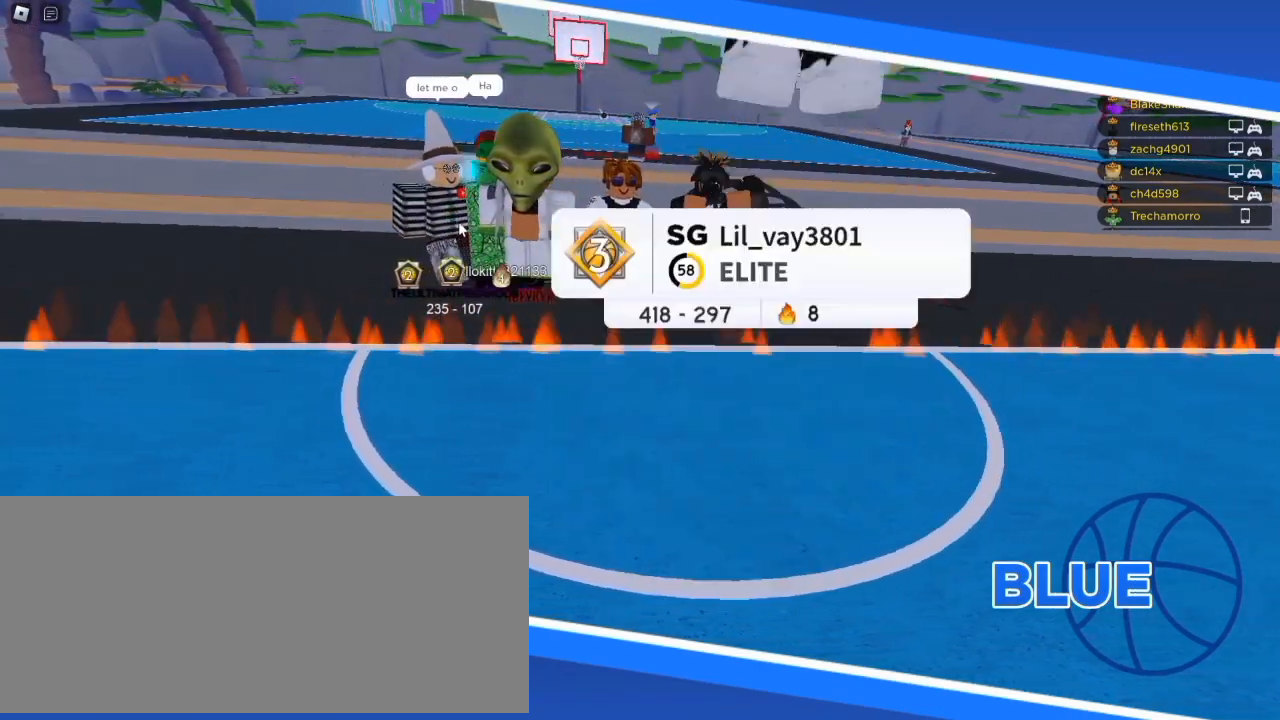
{"keys": [], "mouse": [], "events": [[17, "mouse_left", "down"], [83, "mouse_left", "up"], [183, "mouse_left", "down"], [217, "mouse_left", "up"], [317, "mouse_left", "down"], [383, "mouse_left", "up"], [450, "mouse_left", "down"], [483, "mouse_left", "up"]]}
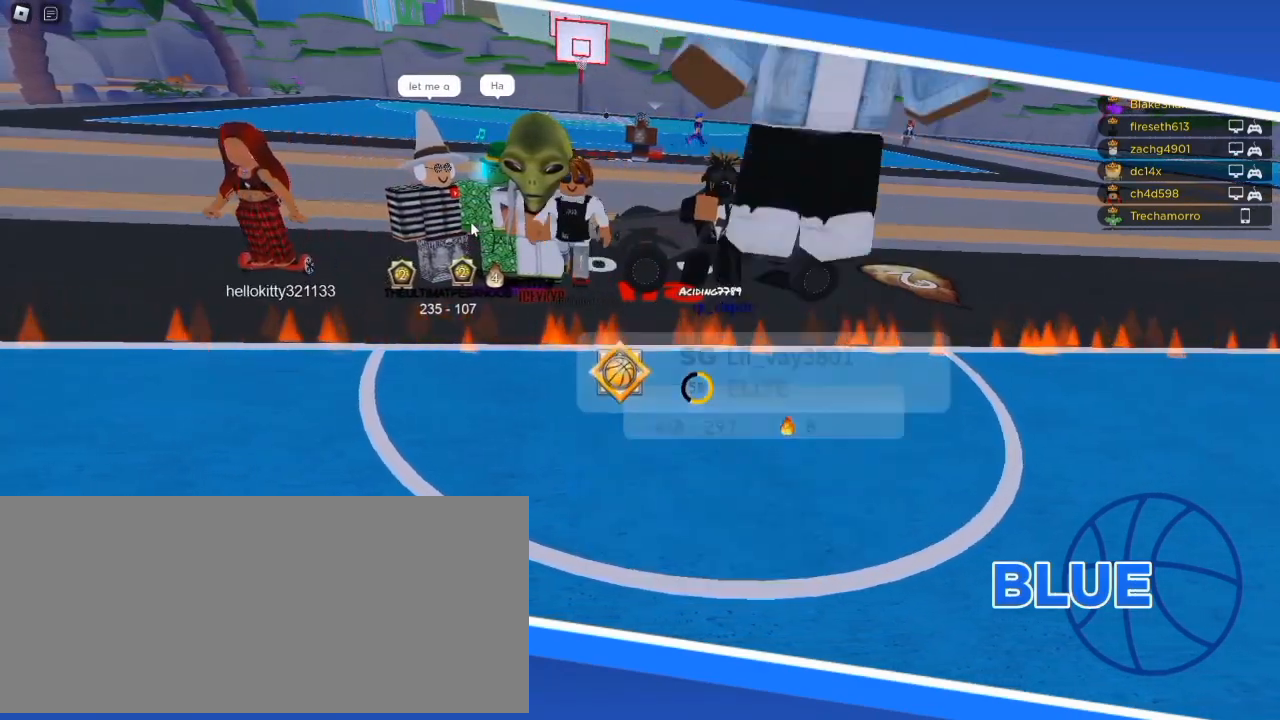
{"keys": [], "mouse": [], "events": [[83, "mouse_left", "down"], [150, "mouse_left", "up"], [217, "mouse_left", "down"], [283, "mouse_left", "up"], [417, "mouse_left", "down"], [483, "mouse_left", "up"]]}
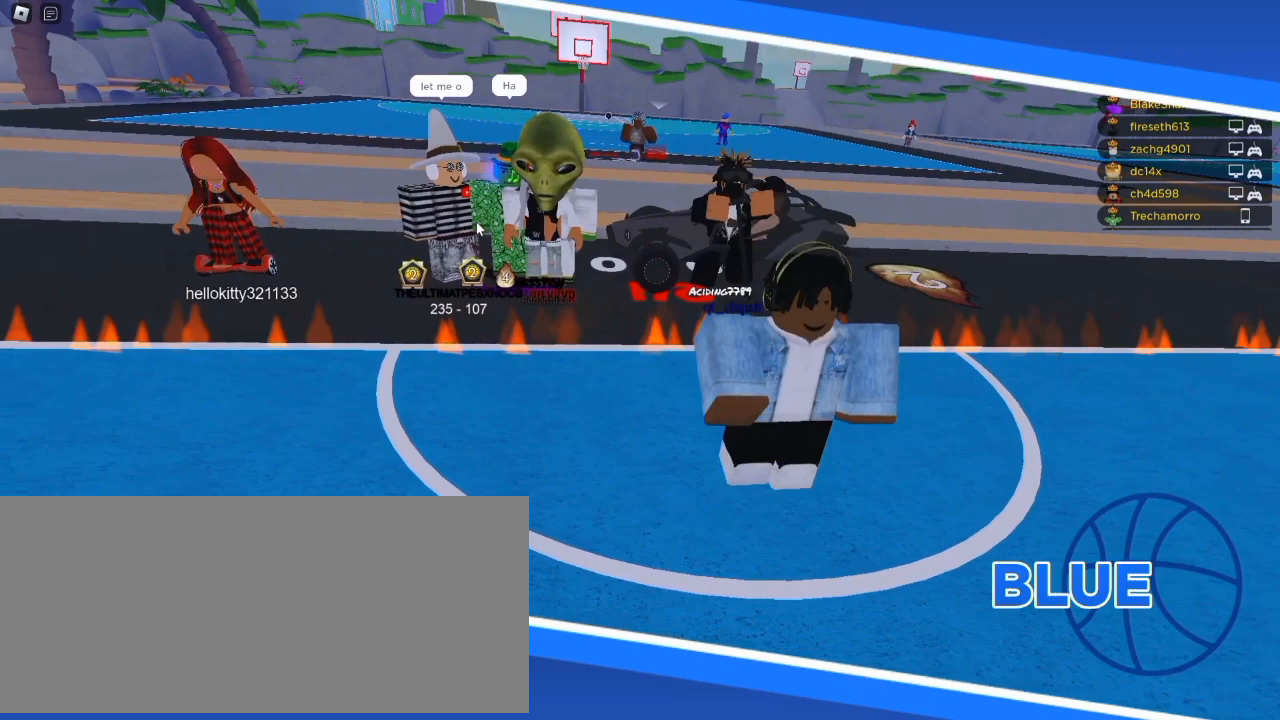
{"keys": [], "mouse": [], "events": []}